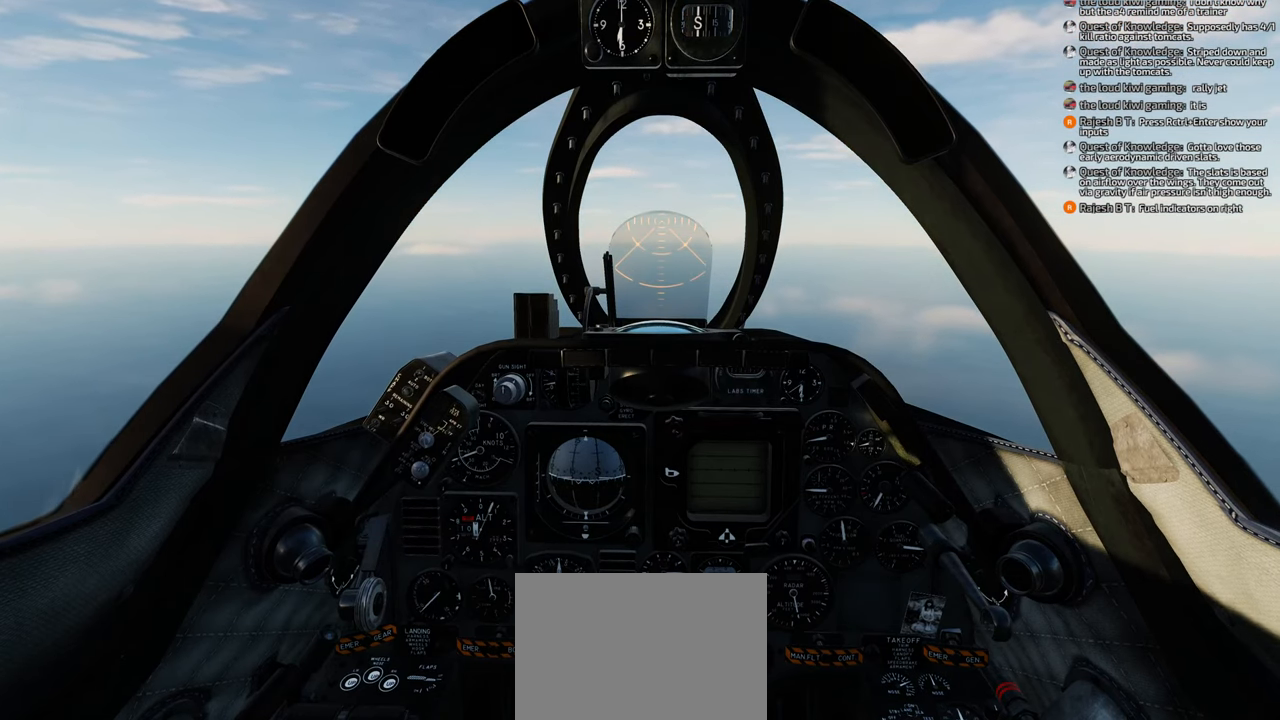
Gameplay with a controller (Xbox layout); each line is a JSON object with the inputs held at the frame after it. "events" lists button and stick changes between this image and that frame as [ms after this image, input, new state], when the widget could be followed in between.
{"buttons": ["R1", "START"], "left_stick": "center", "right_stick": "center", "events": [[250, "R1", "down"], [467, "START", "down"]]}
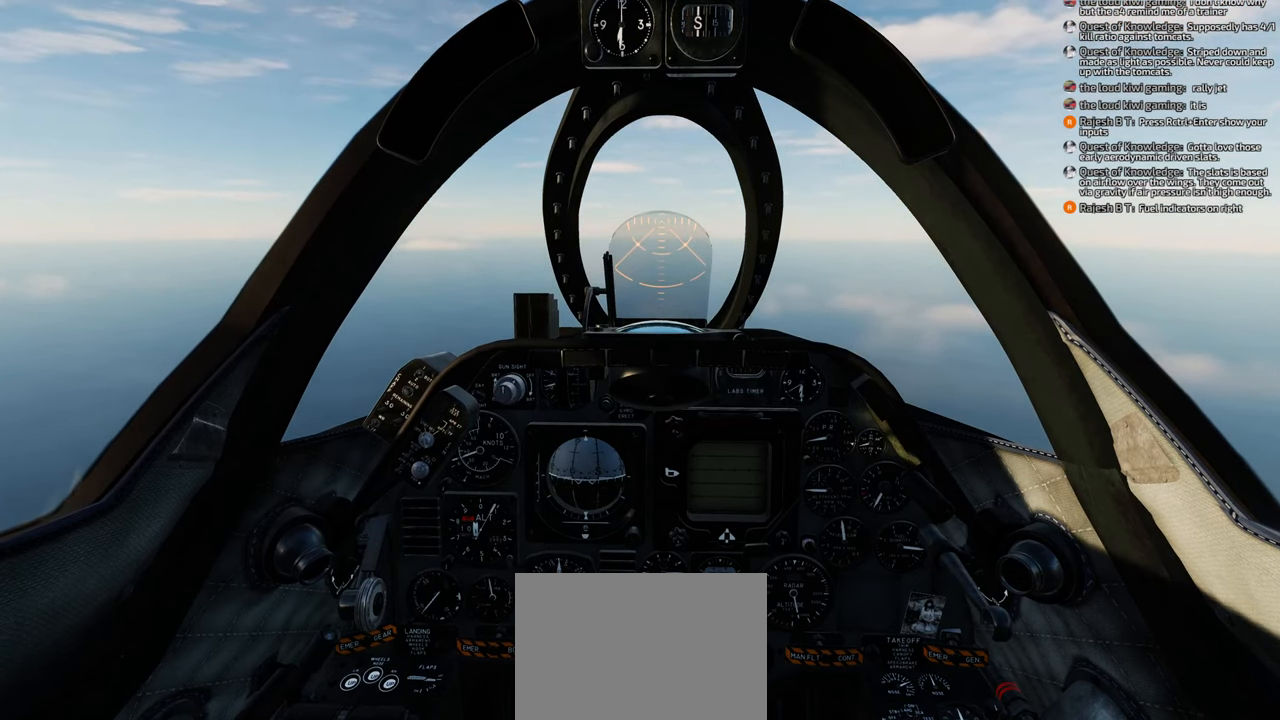
{"buttons": ["R1"], "left_stick": "center", "right_stick": "center", "events": [[117, "START", "up"]]}
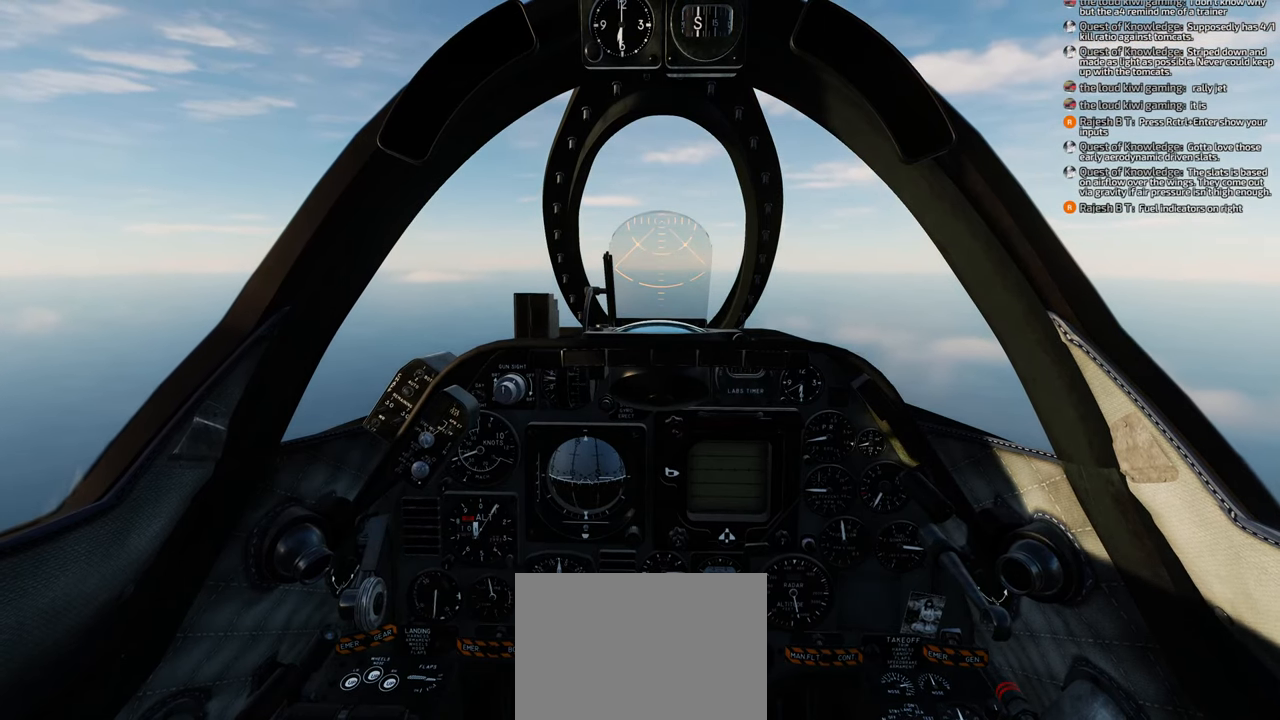
{"buttons": ["R1"], "left_stick": "center", "right_stick": "center", "events": [[350, "SELECT", "down"], [483, "SELECT", "up"]]}
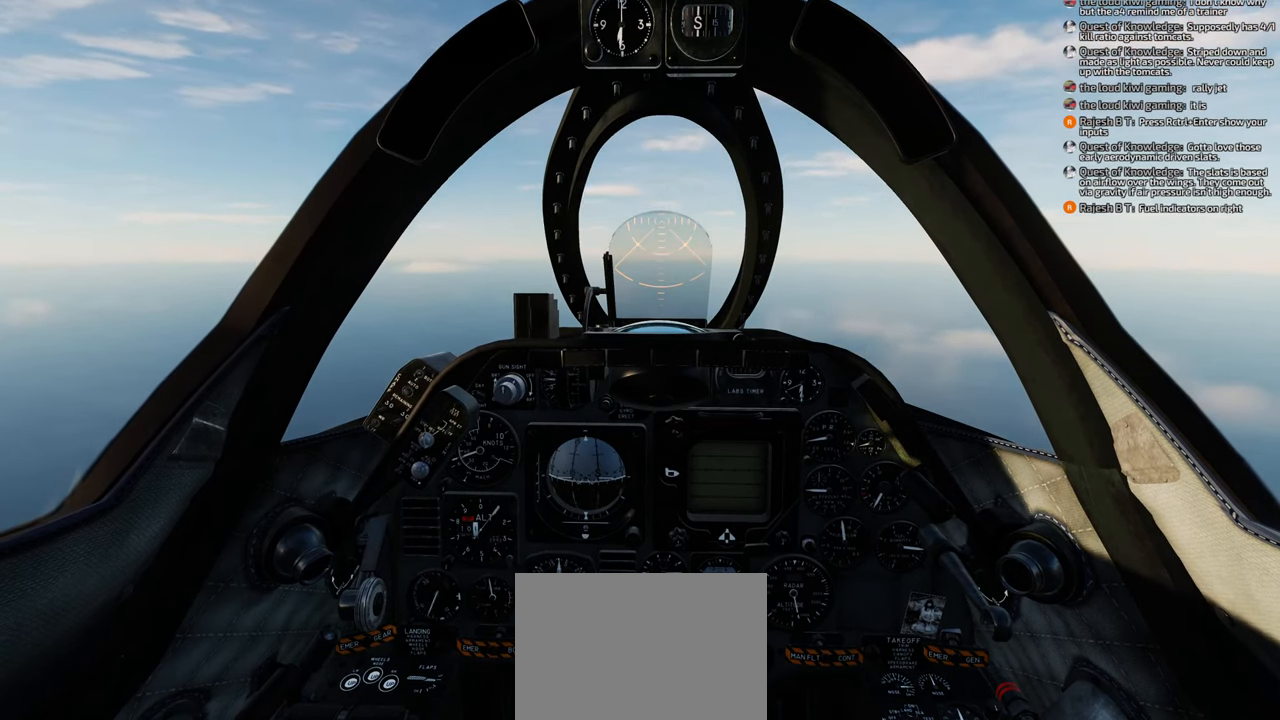
{"buttons": [], "left_stick": "center", "right_stick": "center", "events": [[350, "R1", "up"]]}
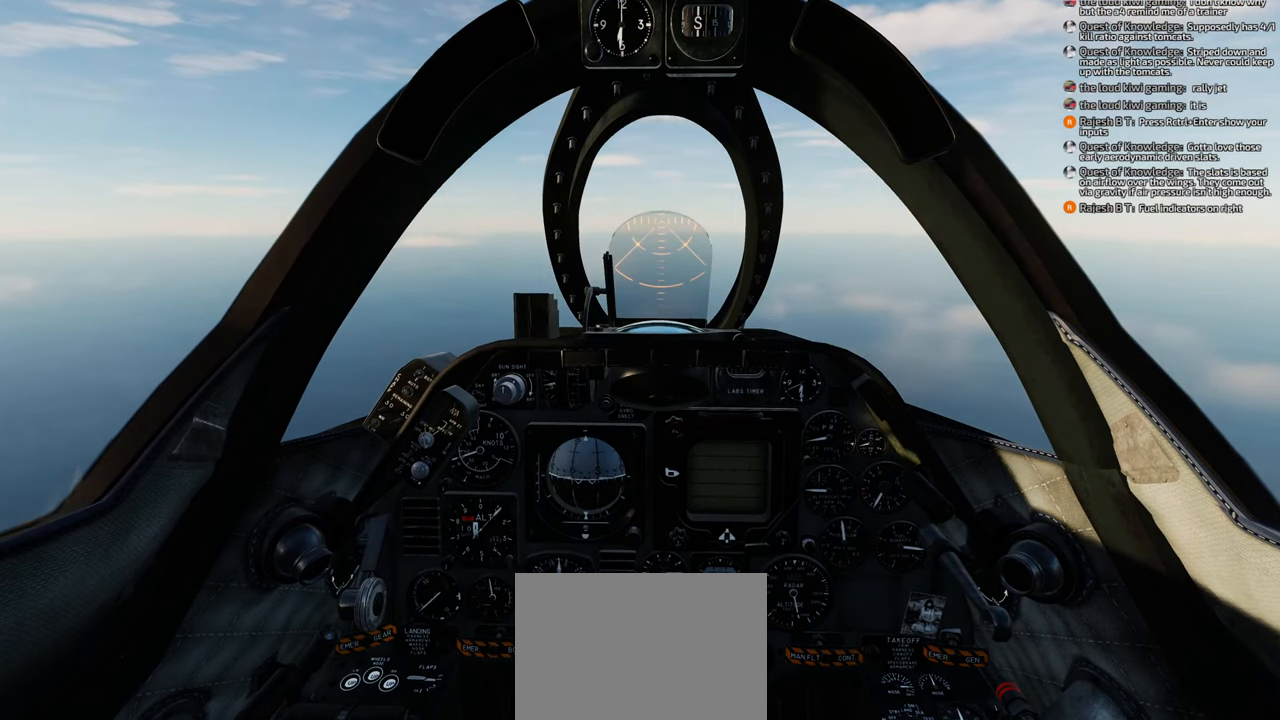
{"buttons": [], "left_stick": "center", "right_stick": "center", "events": []}
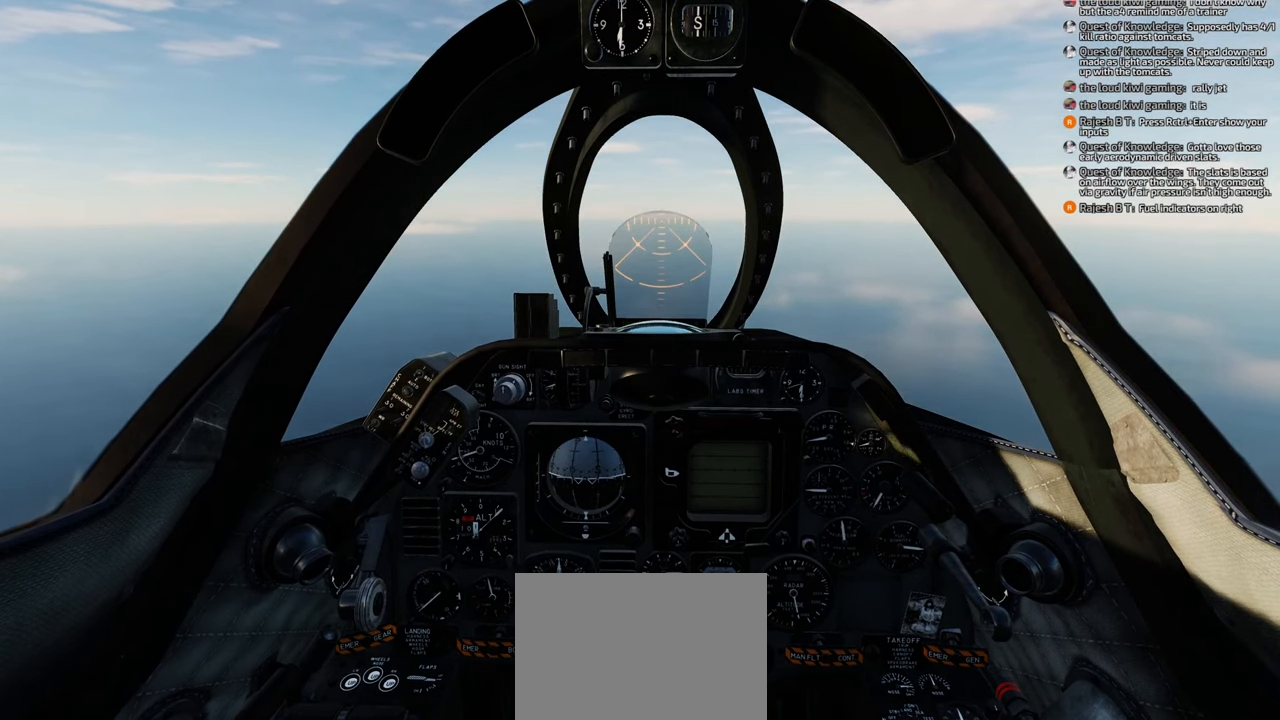
{"buttons": [], "left_stick": "center", "right_stick": "center", "events": []}
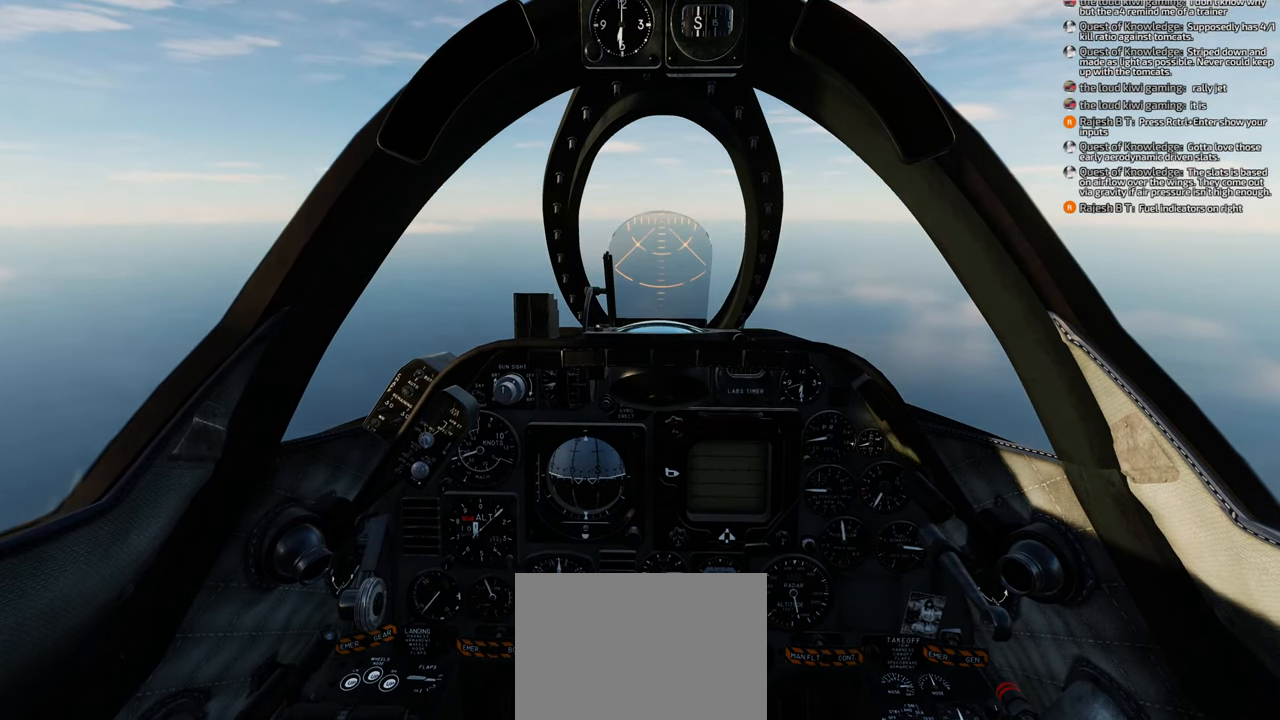
{"buttons": [], "left_stick": "center", "right_stick": "center", "events": []}
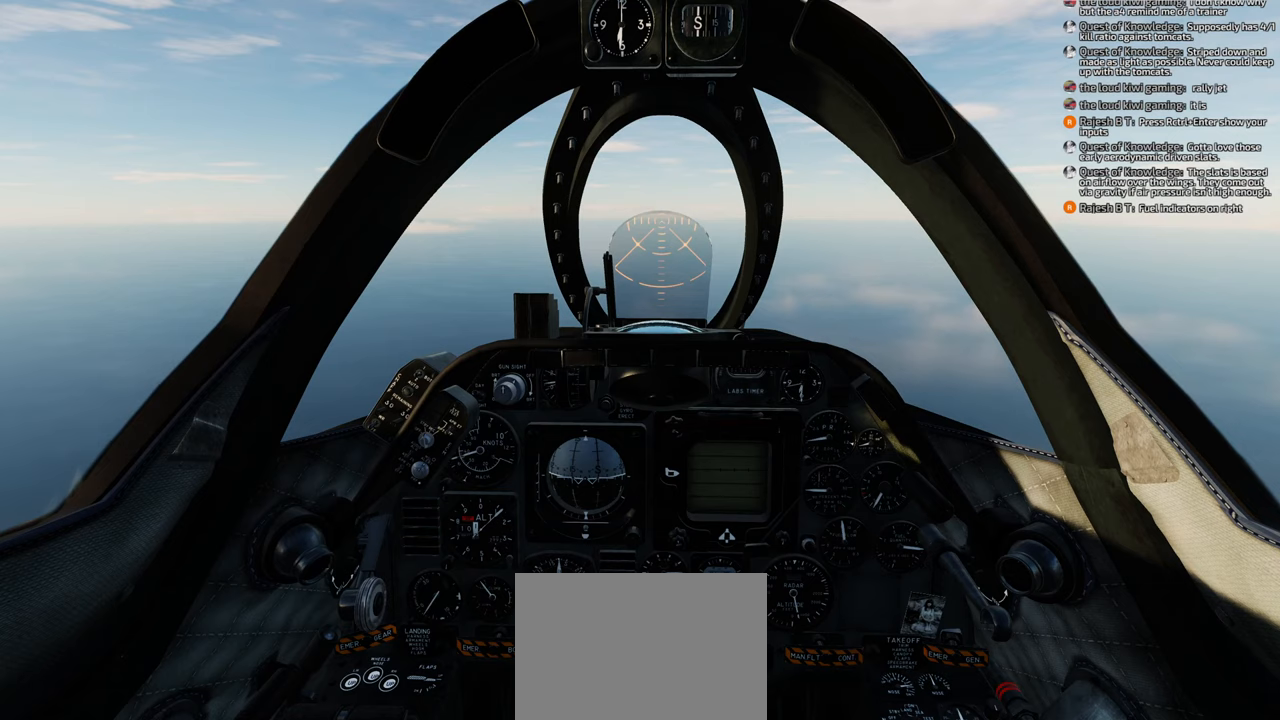
{"buttons": [], "left_stick": "center", "right_stick": "center", "events": []}
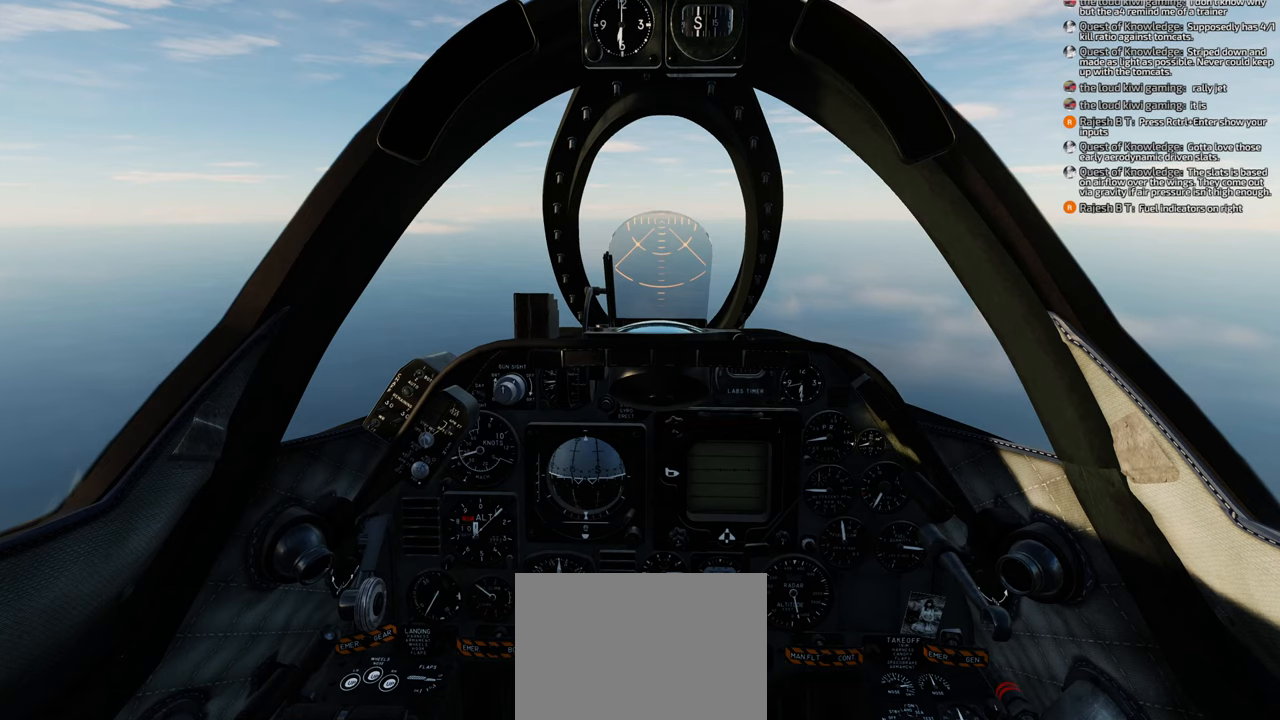
{"buttons": [], "left_stick": "center", "right_stick": "center", "events": []}
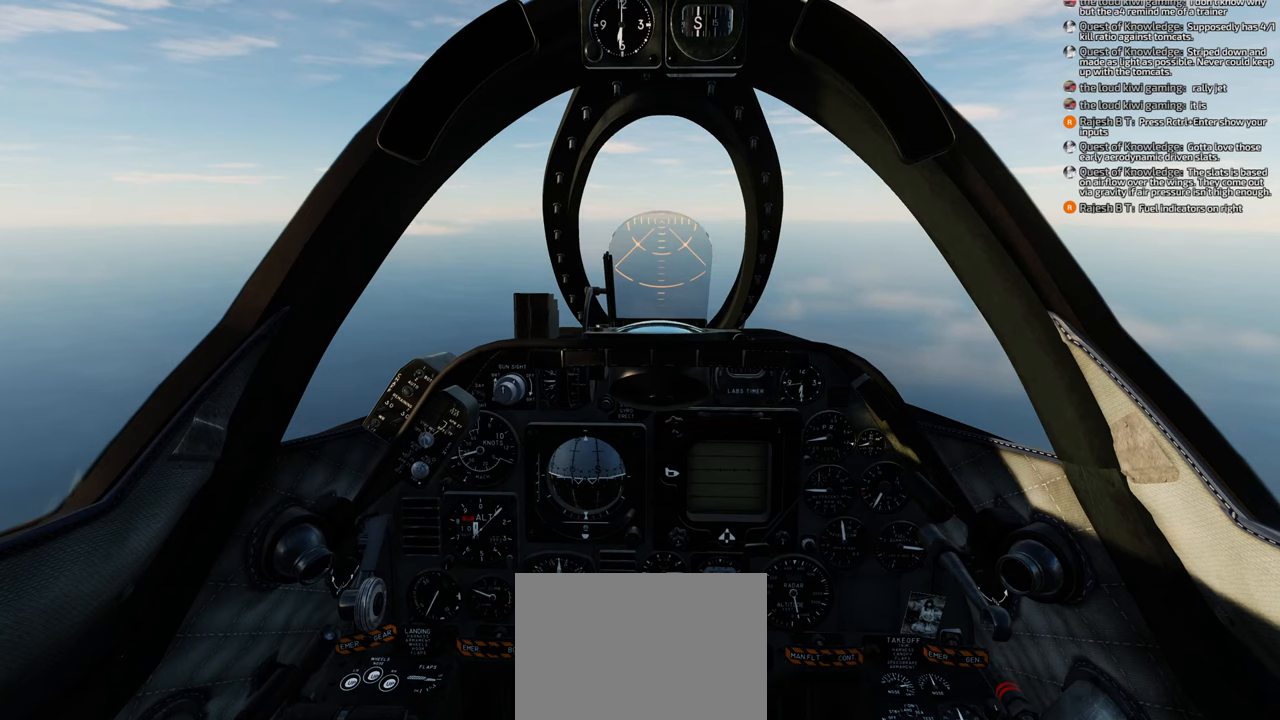
{"buttons": [], "left_stick": "center", "right_stick": "center", "events": []}
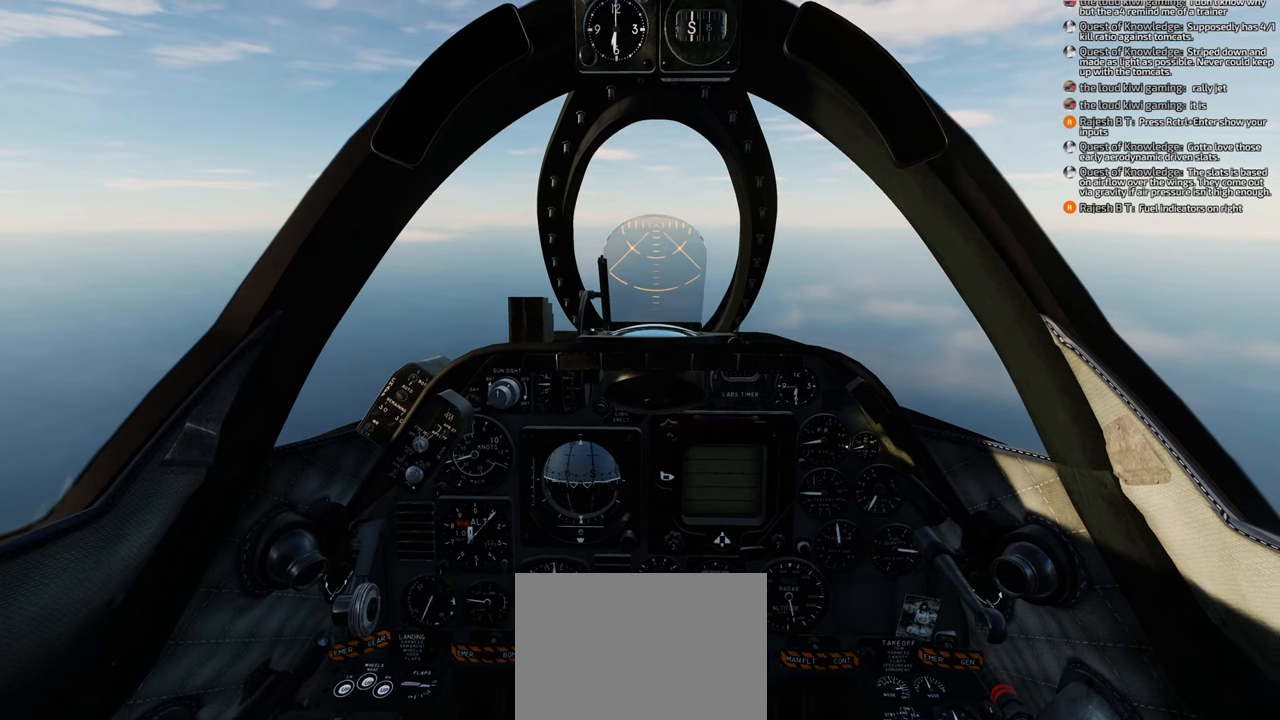
{"buttons": [], "left_stick": "center", "right_stick": "center", "events": []}
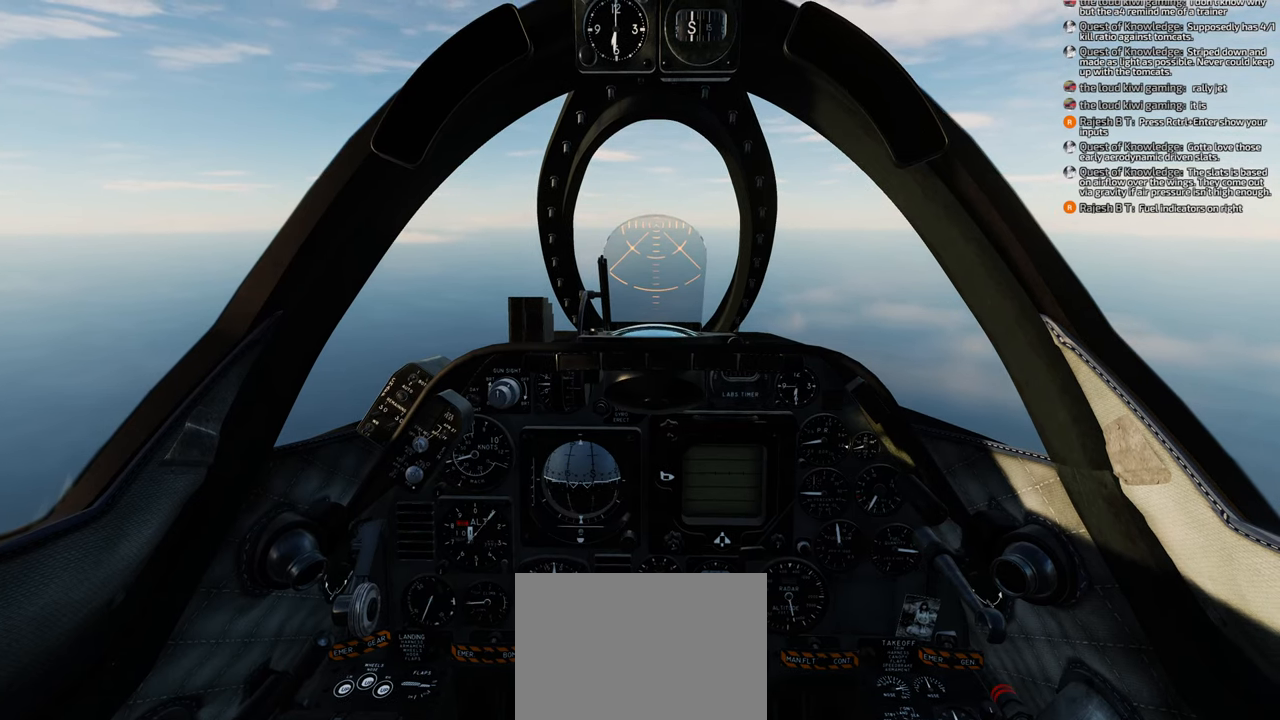
{"buttons": [], "left_stick": "center", "right_stick": "center", "events": [[333, "START", "down"], [433, "START", "up"]]}
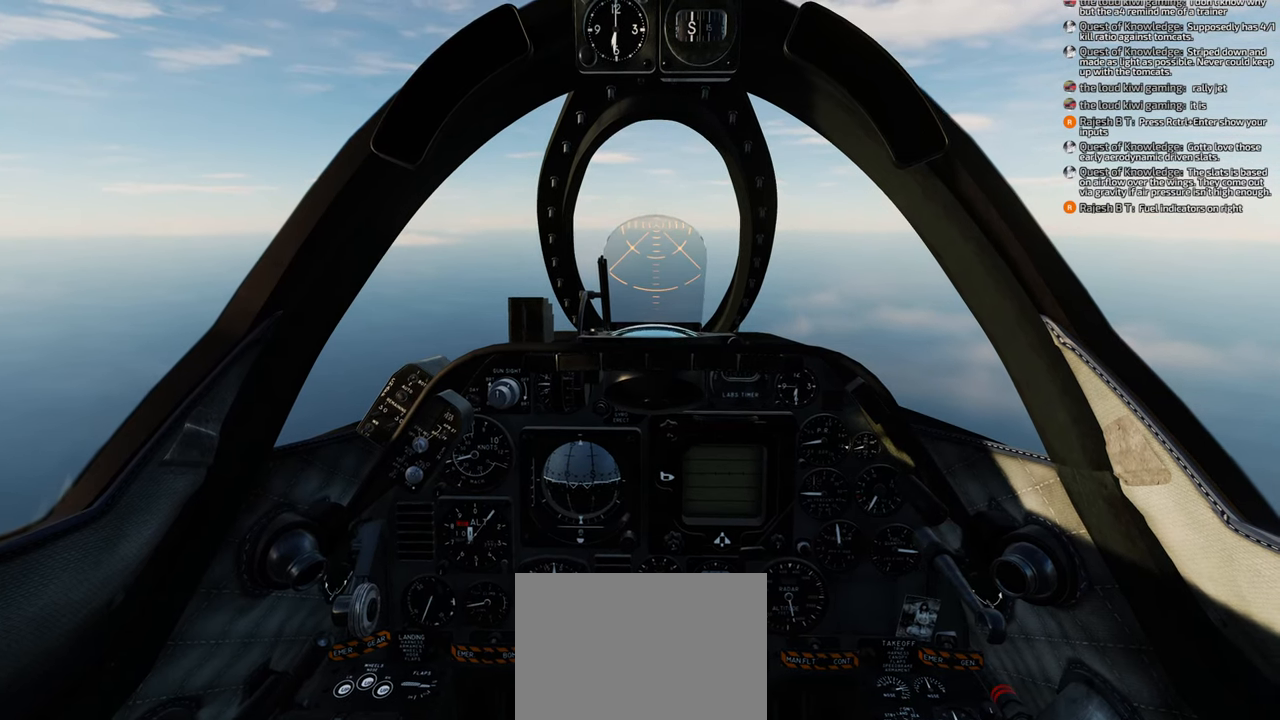
{"buttons": [], "left_stick": "center", "right_stick": "center", "events": []}
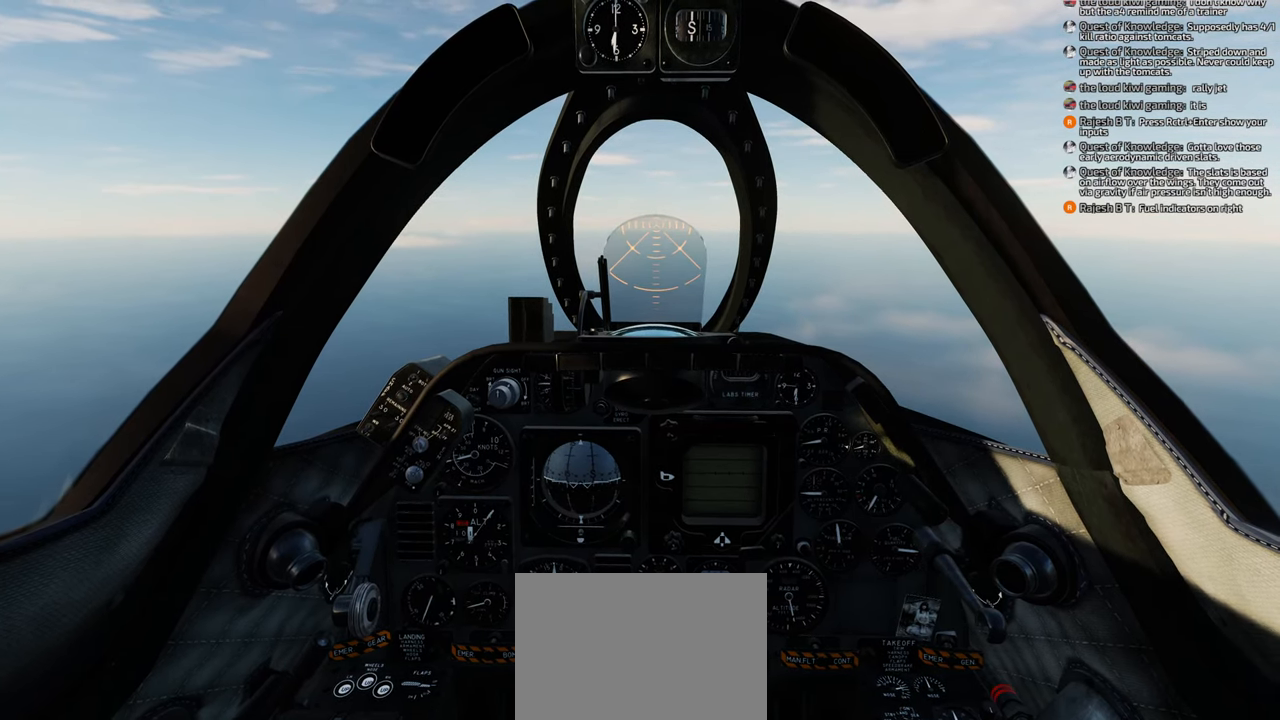
{"buttons": [], "left_stick": "center", "right_stick": "center", "events": []}
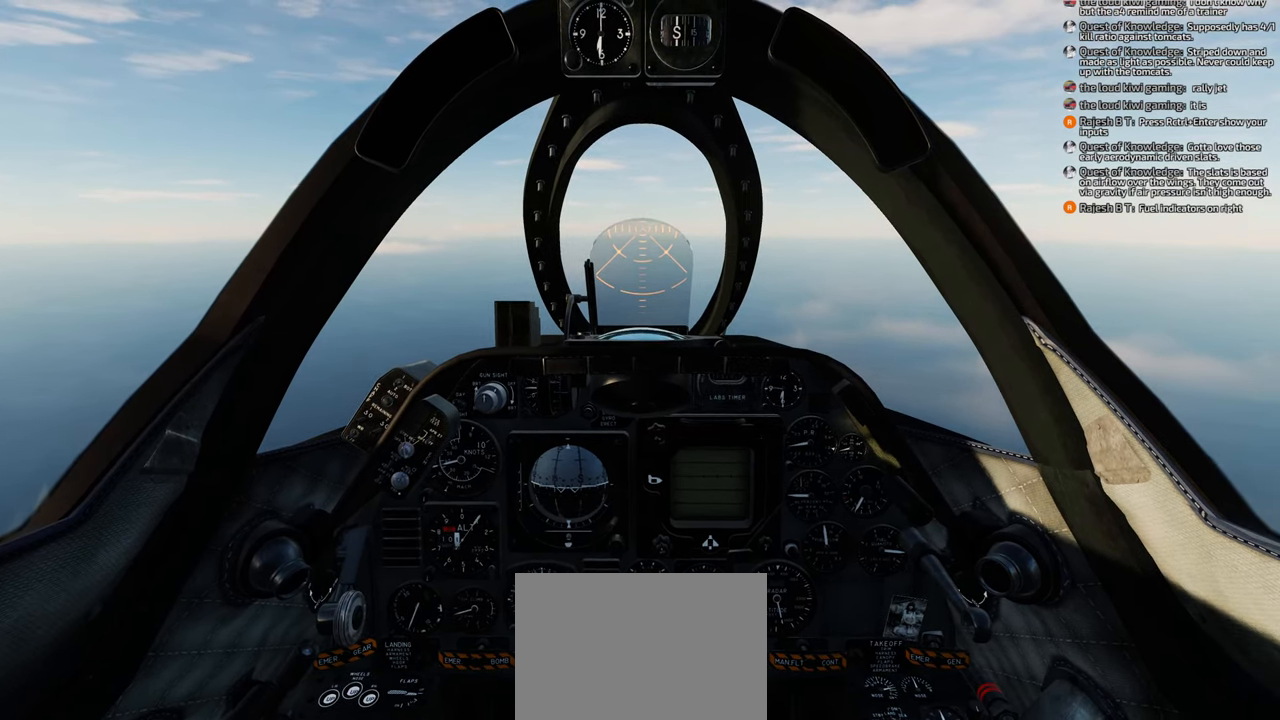
{"buttons": [], "left_stick": "center", "right_stick": "center", "events": []}
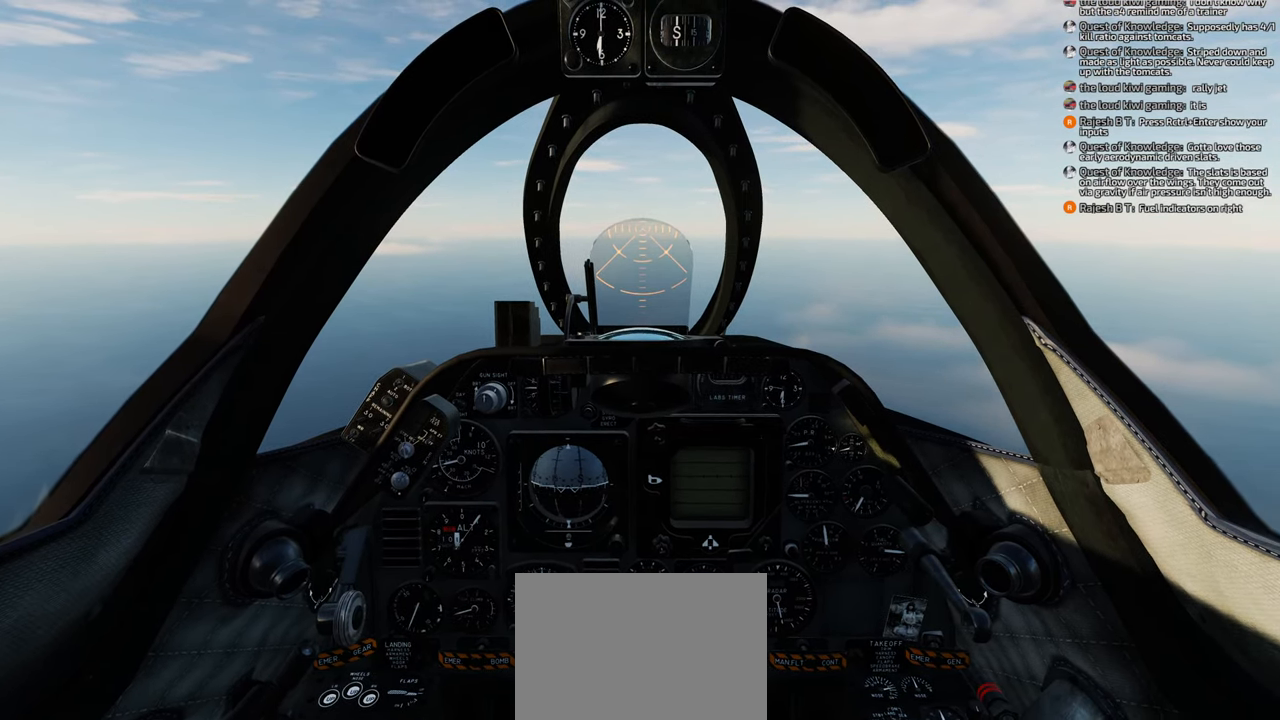
{"buttons": [], "left_stick": "center", "right_stick": "center", "events": []}
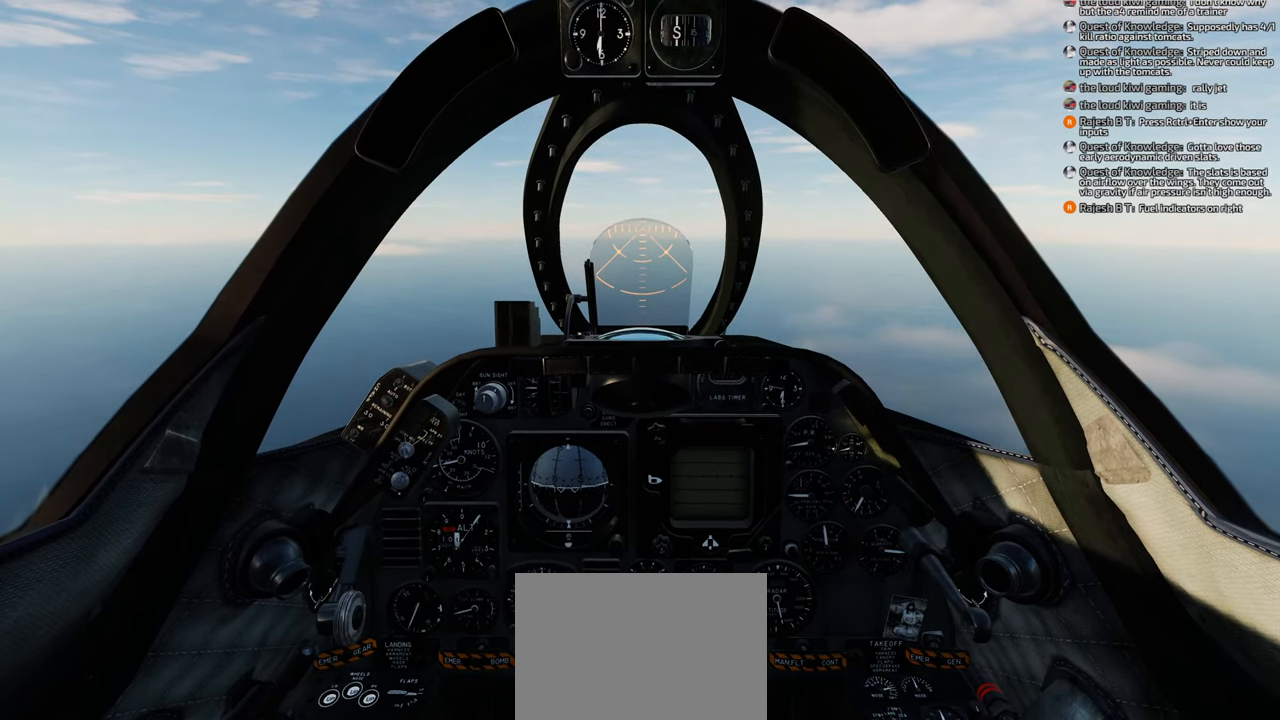
{"buttons": ["L1"], "left_stick": "center", "right_stick": "center", "events": [[100, "L1", "down"]]}
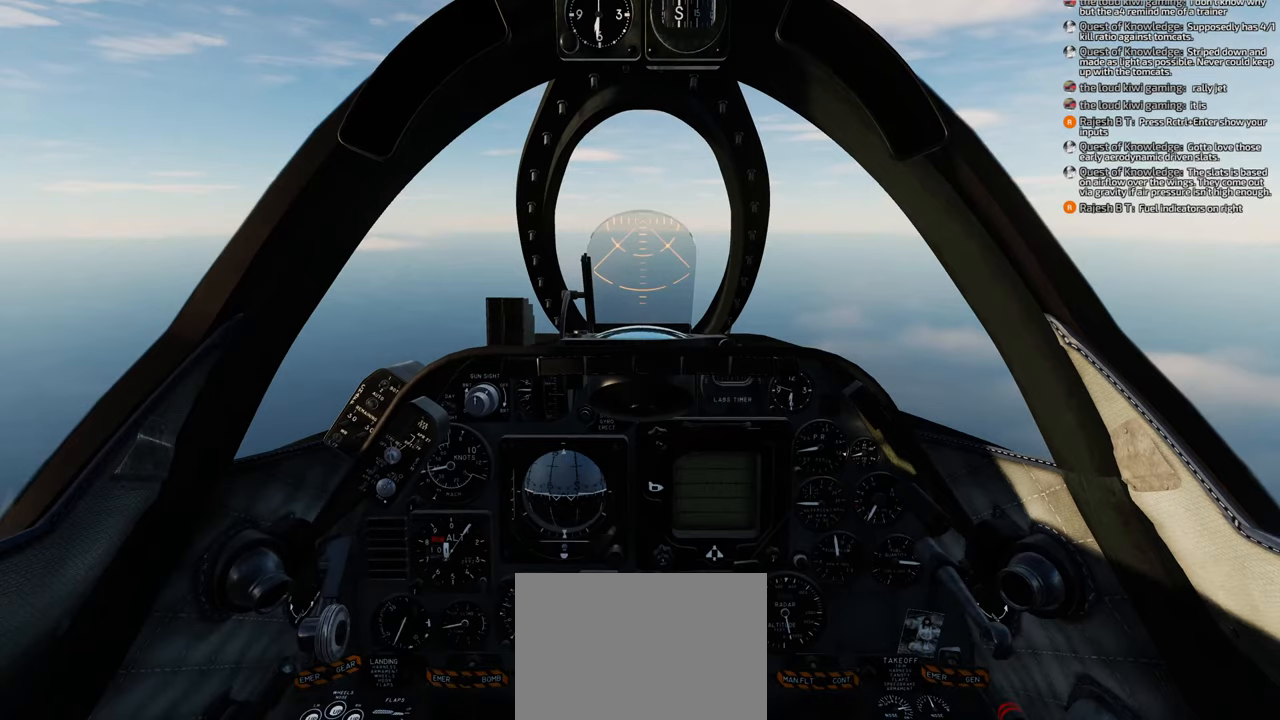
{"buttons": ["L1"], "left_stick": "center", "right_stick": "center", "events": []}
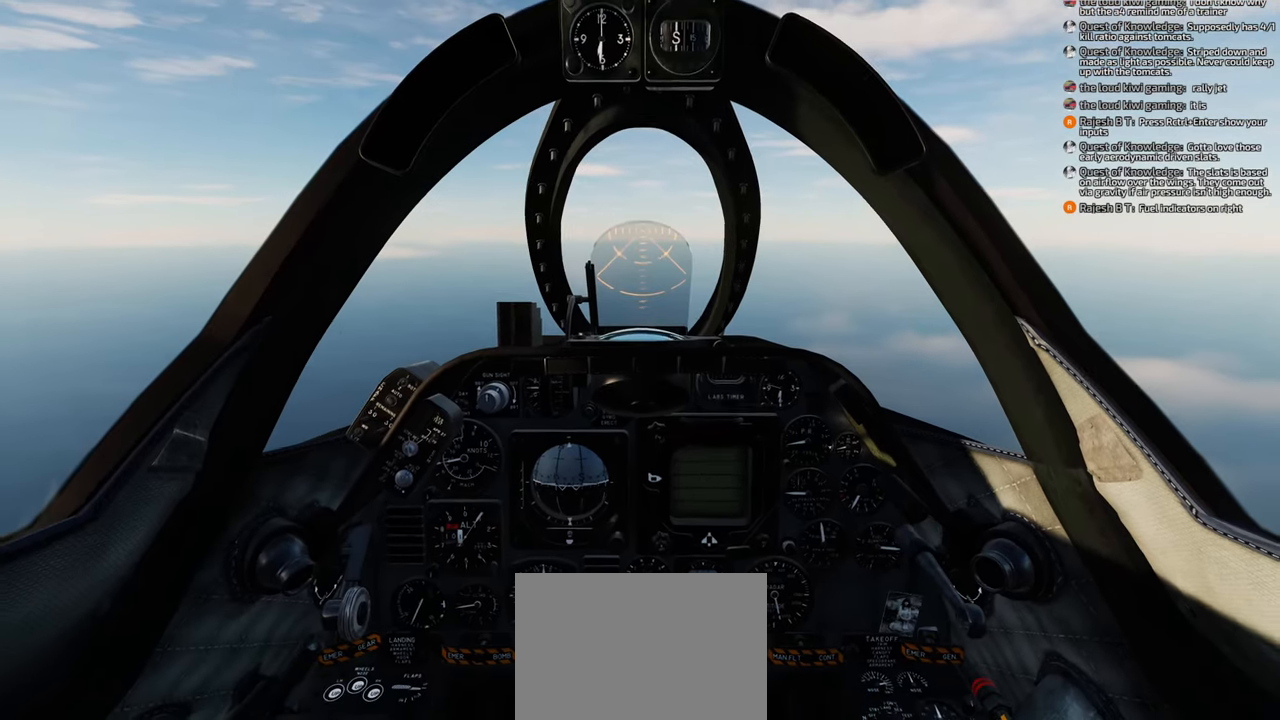
{"buttons": [], "left_stick": "center", "right_stick": "center", "events": [[67, "L2", "down"], [300, "L1", "up"], [450, "L2", "up"]]}
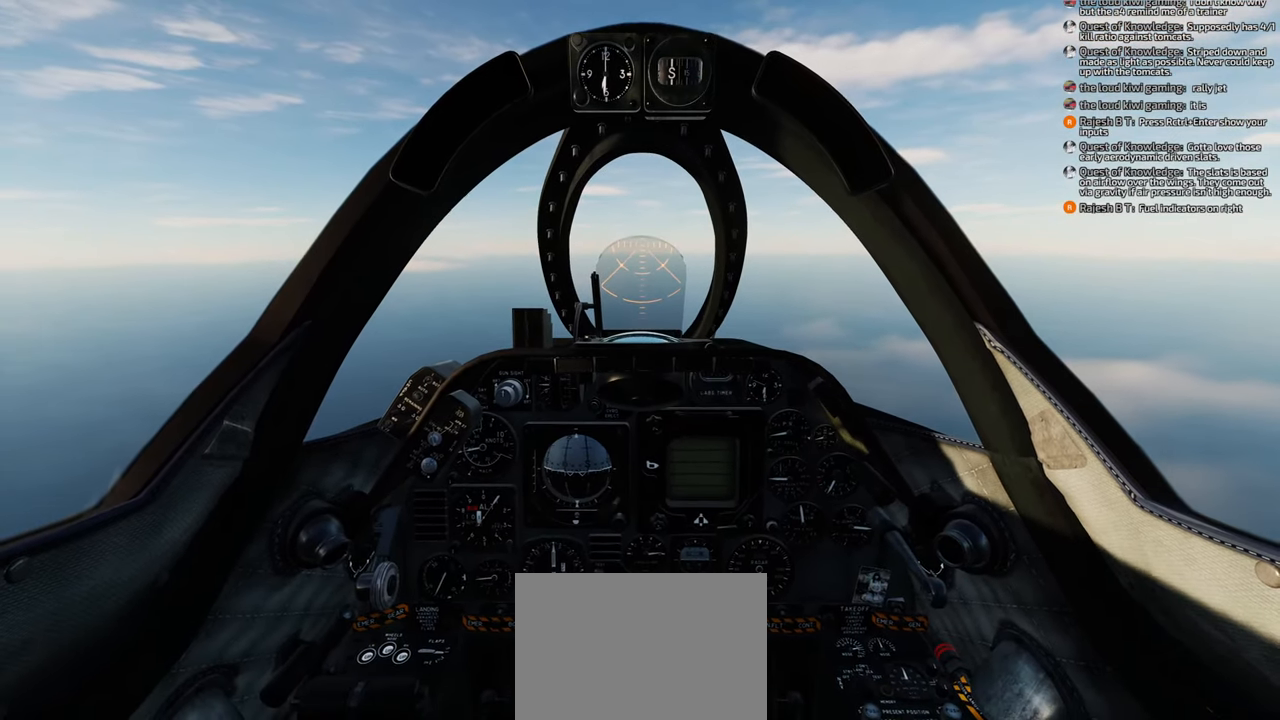
{"buttons": [], "left_stick": "center", "right_stick": "center", "events": []}
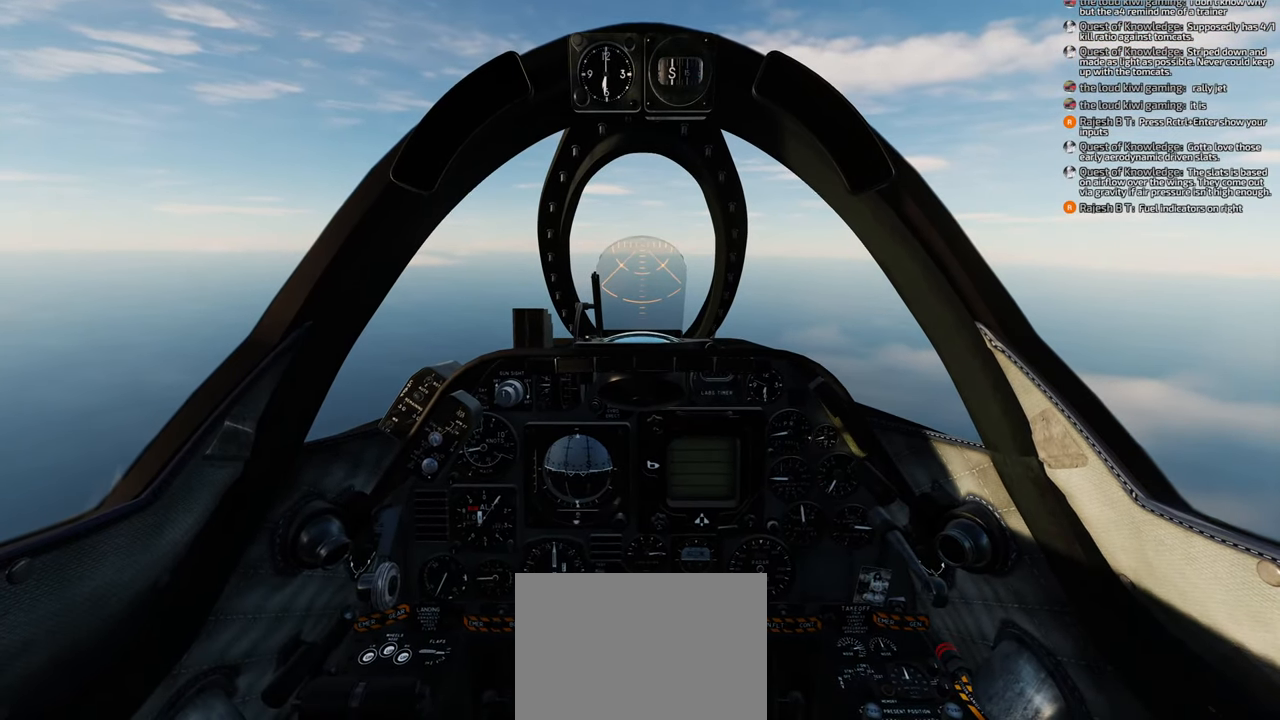
{"buttons": [], "left_stick": "center", "right_stick": "center", "events": []}
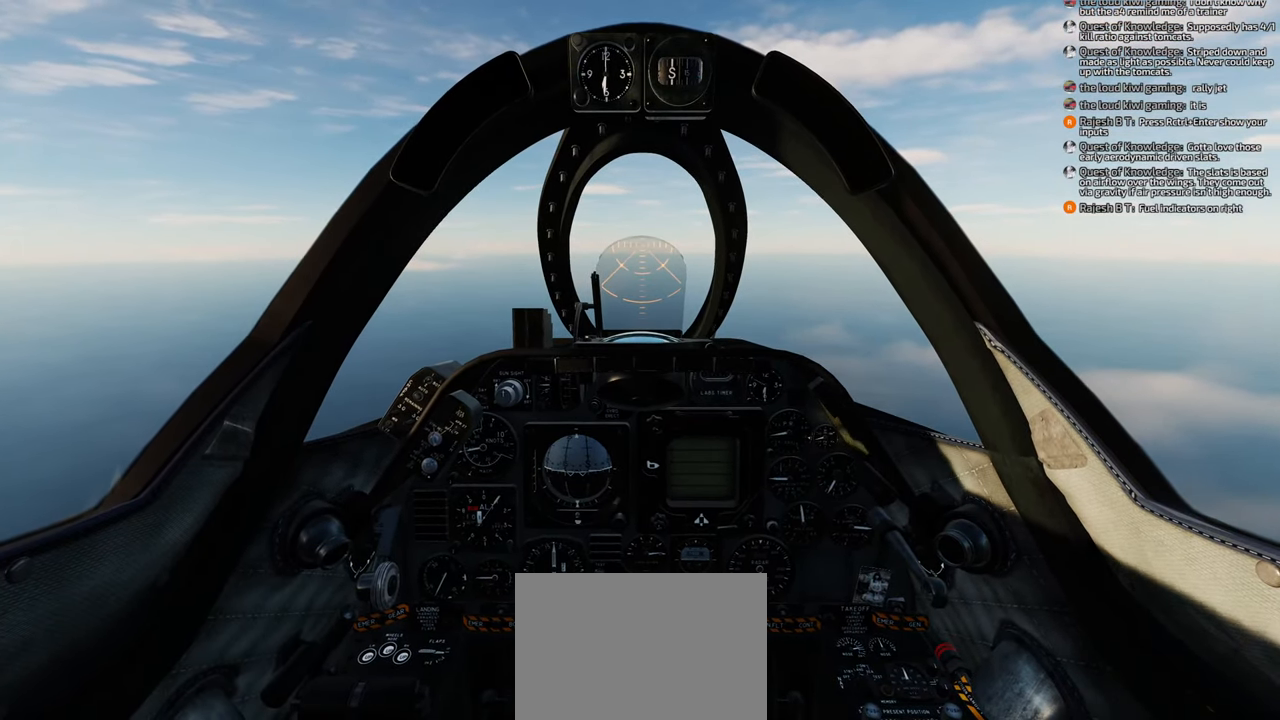
{"buttons": [], "left_stick": "center", "right_stick": "center", "events": []}
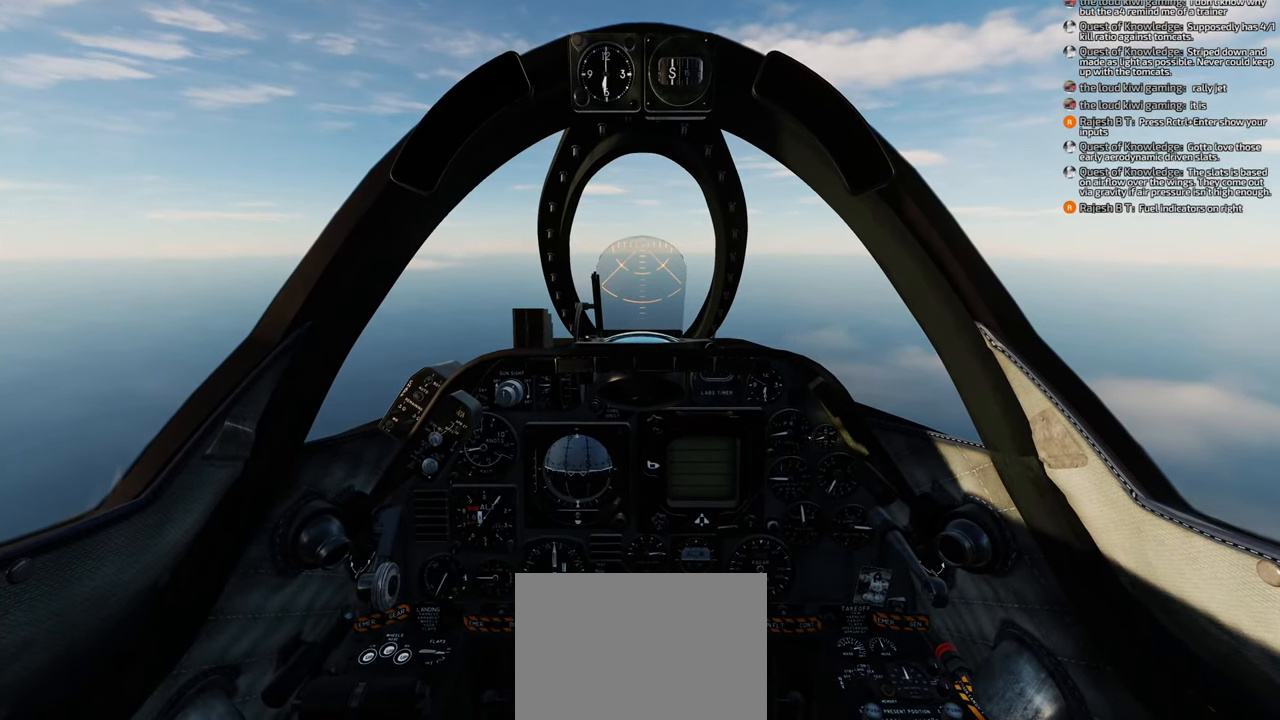
{"buttons": [], "left_stick": "center", "right_stick": "center", "events": []}
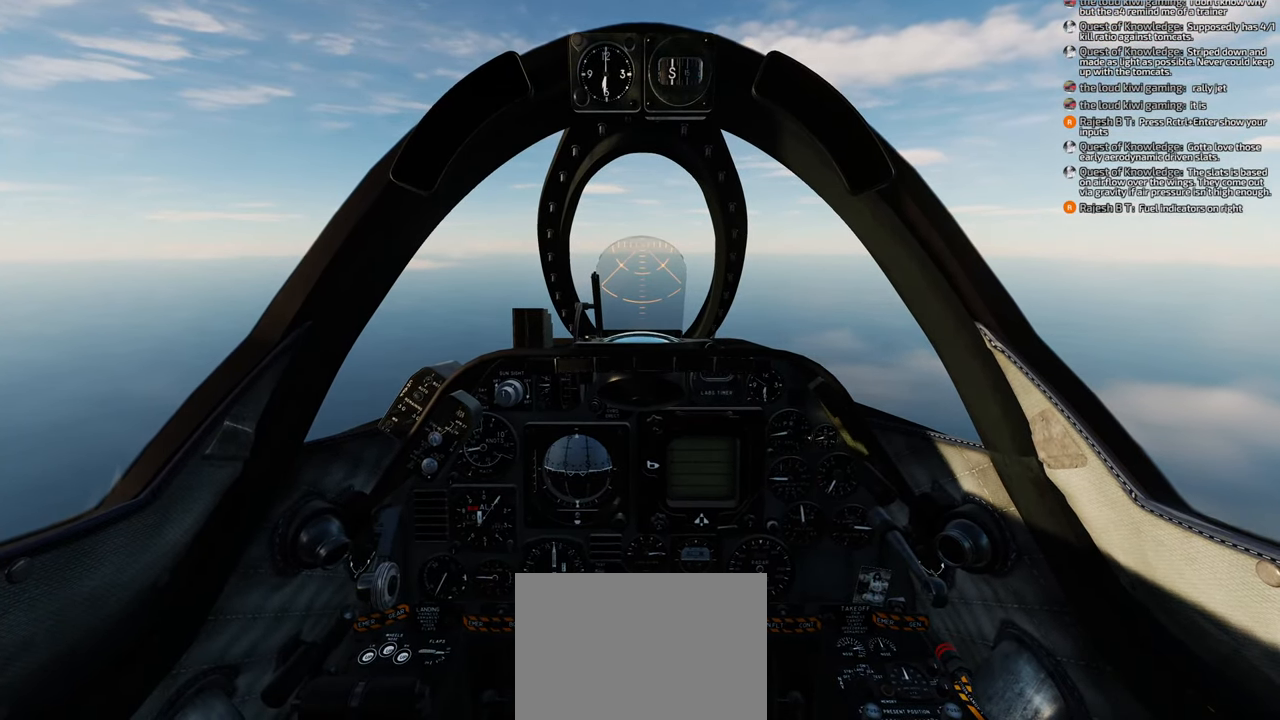
{"buttons": [], "left_stick": "center", "right_stick": "center", "events": []}
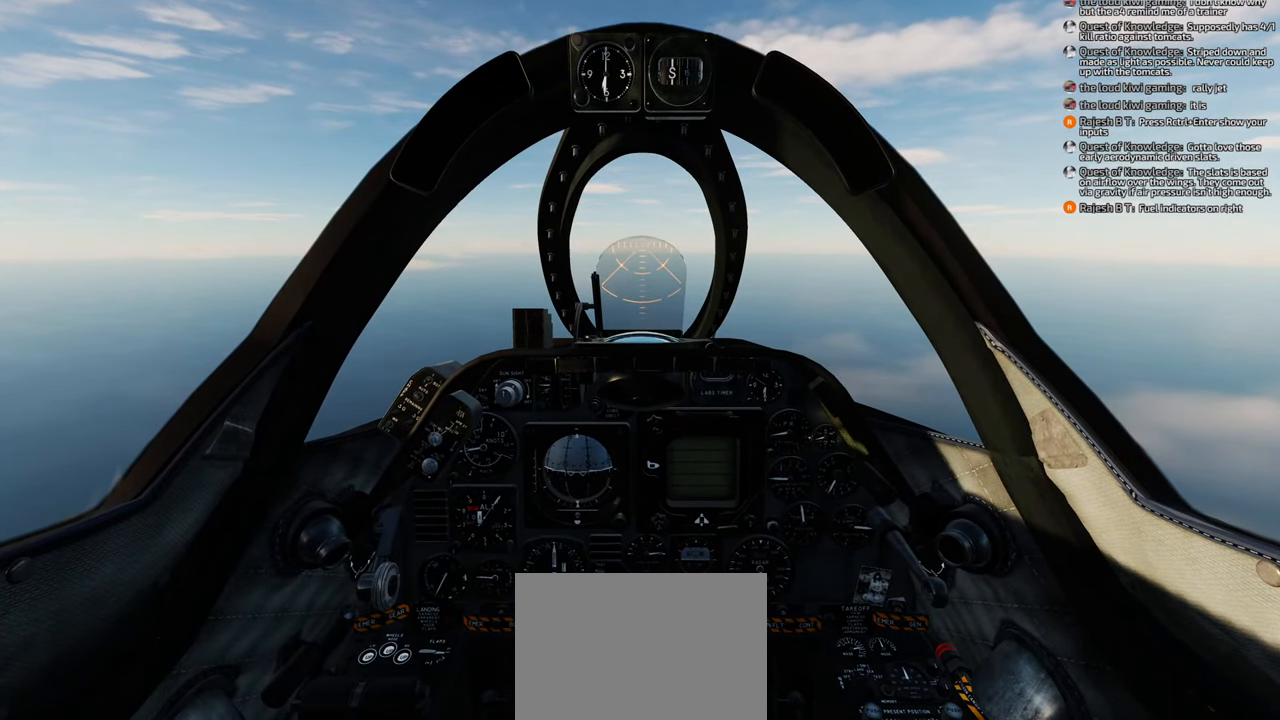
{"buttons": [], "left_stick": "center", "right_stick": "center", "events": []}
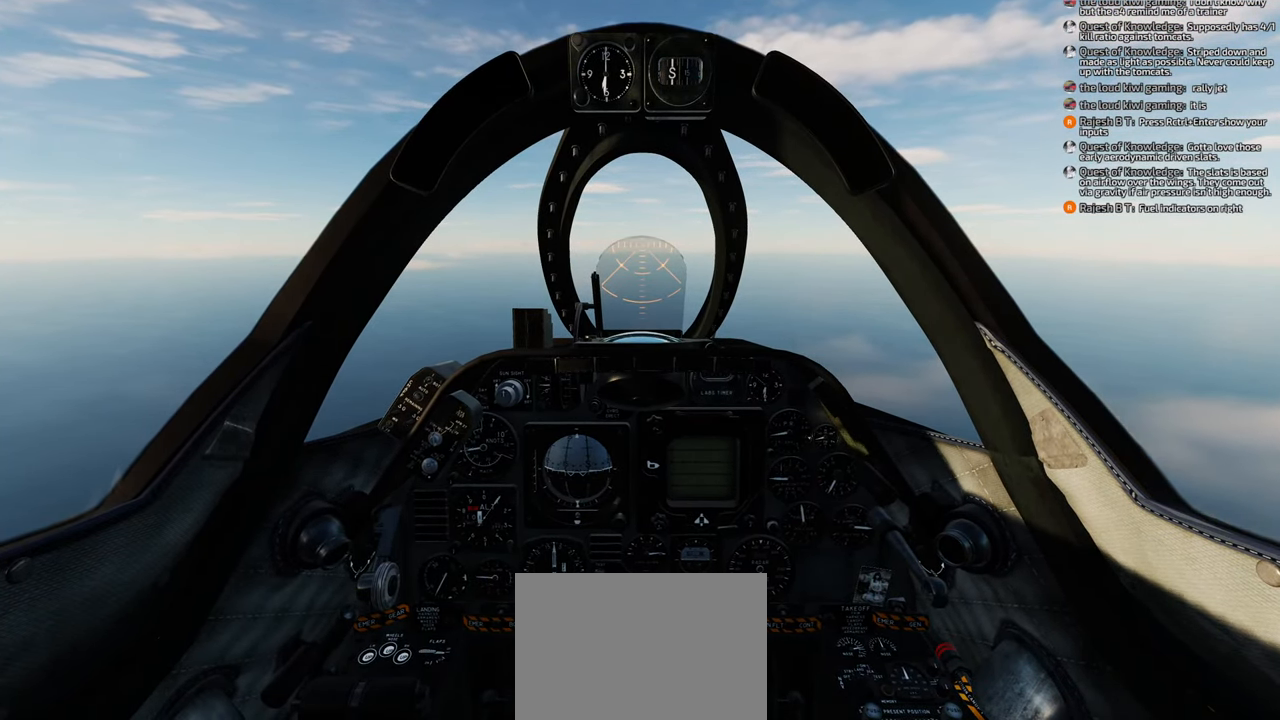
{"buttons": [], "left_stick": "center", "right_stick": "center", "events": []}
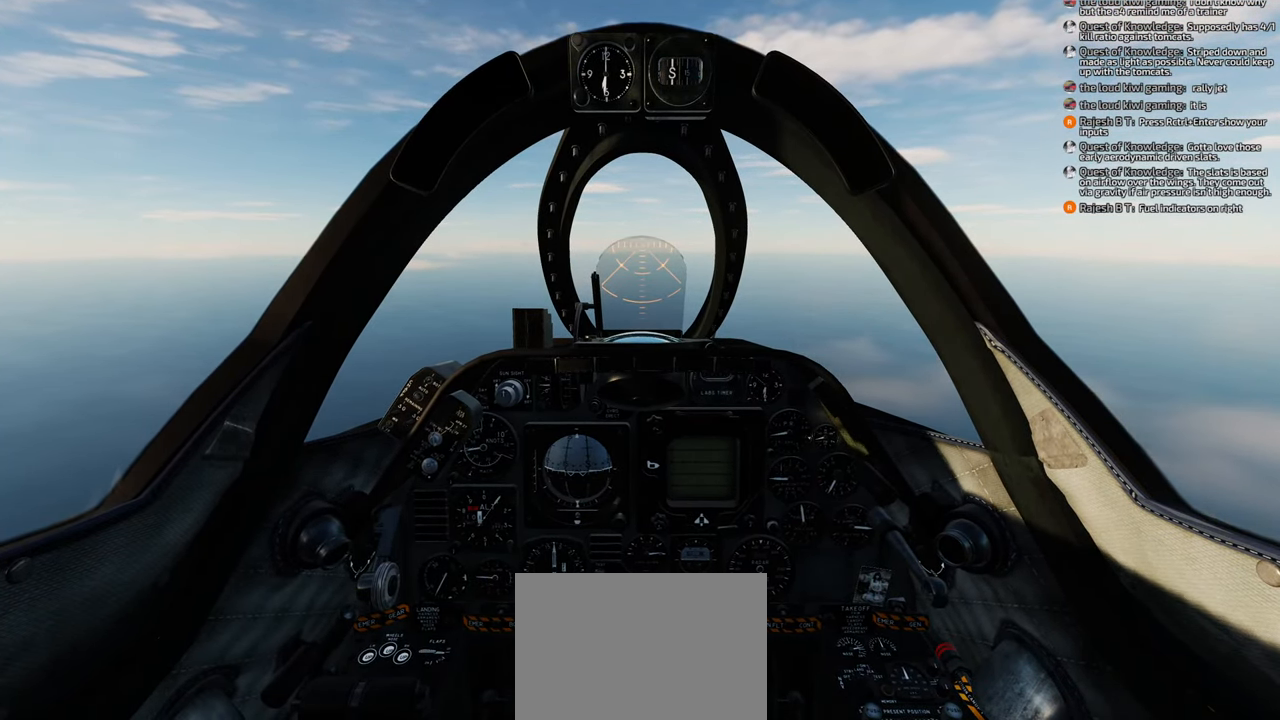
{"buttons": ["R1"], "left_stick": "center", "right_stick": "center", "events": [[83, "R1", "down"], [367, "START", "down"], [467, "START", "up"]]}